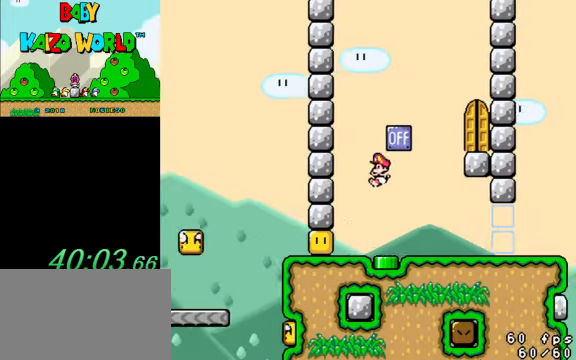
Gameplay with keyboard; each line is a JSON object with the keys held at the frame after it. "events" lists presses ("down") and releases ("up") of "a", "c", "ctrl", "d", "down", "left", "return", "right", "s", "shift", "up", "w", "x" and "y" between this image and that frame as [ms after this image, input, new state], when the widget could be followed in between. No other keys are recorded. Mouse input is not recorded.
{"keys": ["right", "y"], "events": [[67, "shift", "up"], [100, "left", "up"], [100, "right", "down"]]}
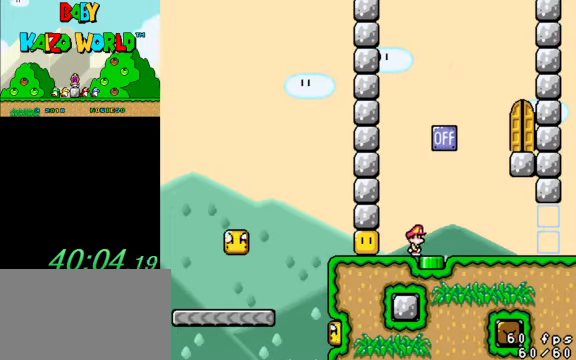
{"keys": ["y"], "events": [[500, "right", "up"]]}
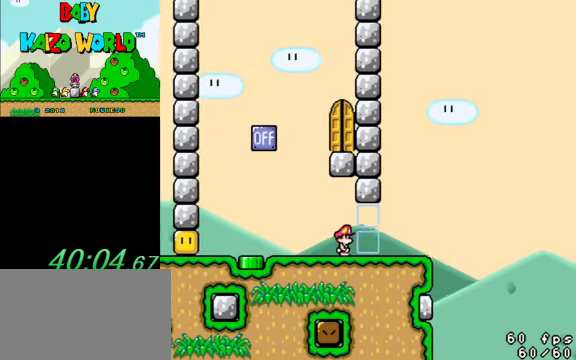
{"keys": ["right", "y"], "events": [[33, "left", "down"], [167, "left", "up"], [367, "right", "down"]]}
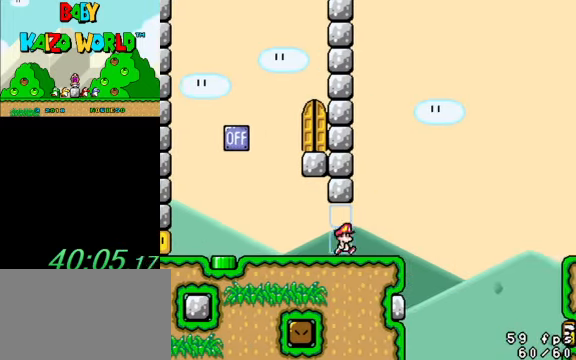
{"keys": ["left", "shift", "y"], "events": [[200, "shift", "down"], [367, "left", "down"], [367, "right", "up"]]}
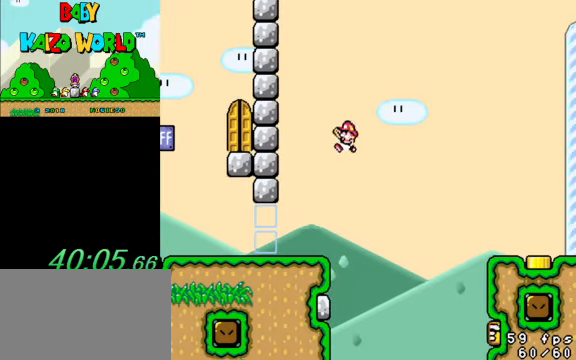
{"keys": ["left", "y"], "events": [[200, "shift", "up"], [300, "left", "up"], [300, "right", "down"], [400, "right", "up"], [466, "left", "down"]]}
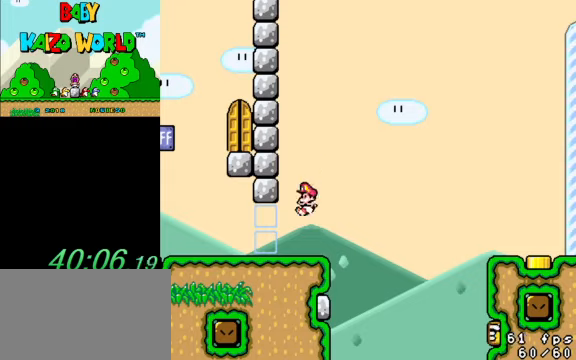
{"keys": ["right", "y"], "events": [[66, "left", "up"], [433, "right", "down"]]}
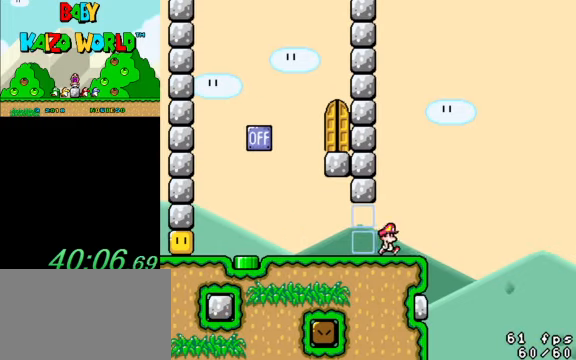
{"keys": ["ctrl", "left", "y"], "events": [[233, "ctrl", "down"], [266, "left", "down"], [333, "right", "up"]]}
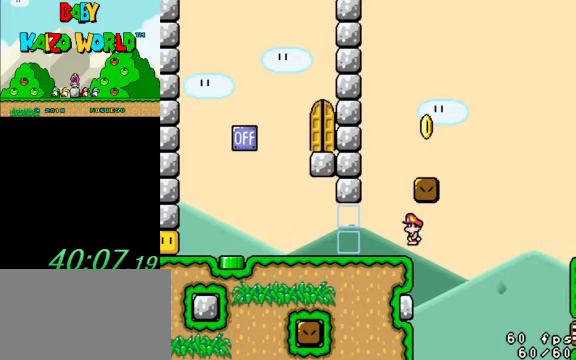
{"keys": ["y"], "events": [[66, "ctrl", "up"], [233, "left", "up"], [233, "right", "down"], [366, "right", "up"]]}
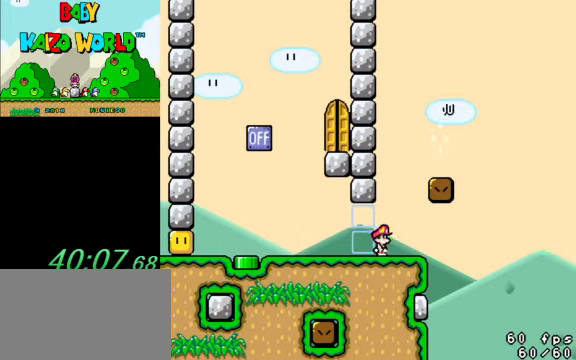
{"keys": ["shift", "y"], "events": [[66, "shift", "down"], [100, "right", "down"], [500, "right", "up"]]}
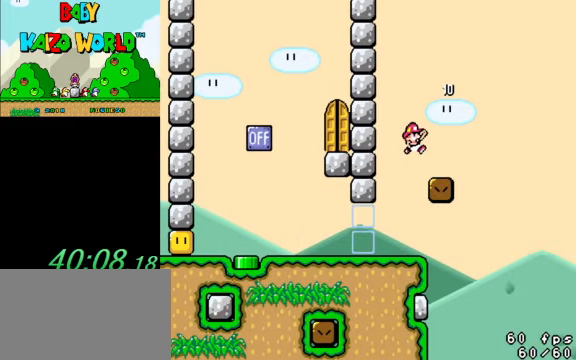
{"keys": ["y"], "events": [[33, "left", "down"], [166, "left", "up"], [166, "shift", "up"]]}
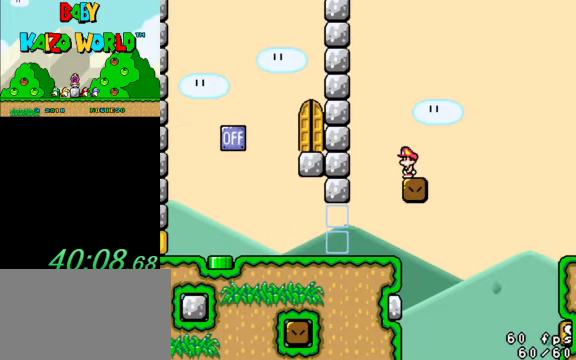
{"keys": ["ctrl", "left", "y"], "events": [[100, "right", "down"], [266, "ctrl", "down"], [366, "left", "down"], [400, "right", "up"]]}
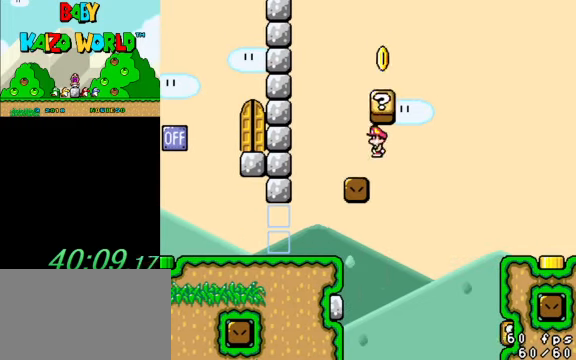
{"keys": ["right", "y"], "events": [[333, "ctrl", "up"], [466, "left", "up"], [466, "right", "down"]]}
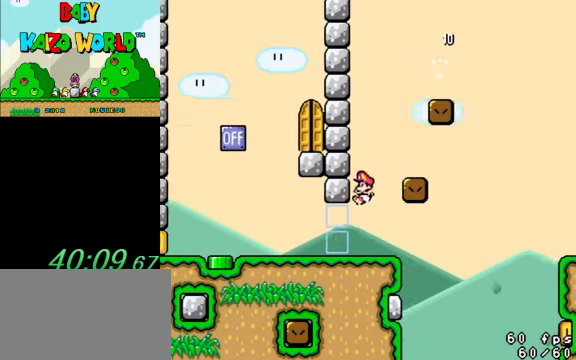
{"keys": ["right", "shift", "y"], "events": [[200, "right", "up"], [333, "shift", "down"], [400, "right", "down"]]}
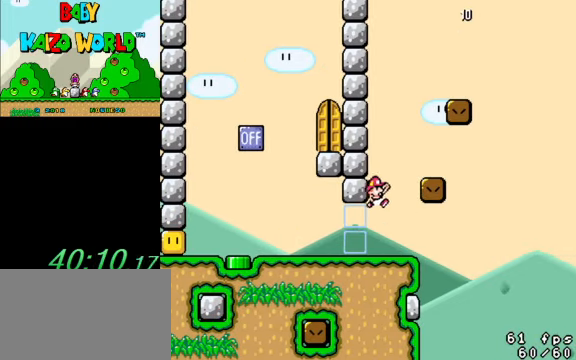
{"keys": ["y"], "events": [[266, "right", "up"], [300, "left", "down"], [366, "shift", "up"], [466, "left", "up"]]}
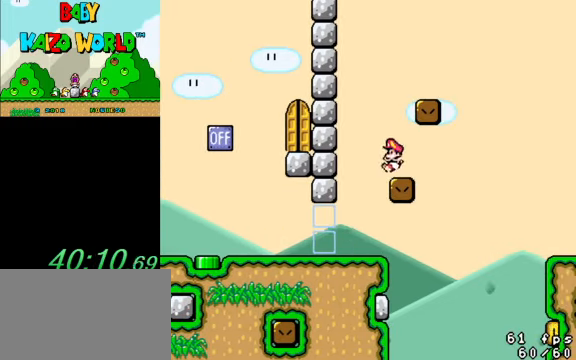
{"keys": ["right", "shift", "y"], "events": [[33, "right", "down"], [100, "right", "up"], [333, "shift", "down"], [466, "right", "down"]]}
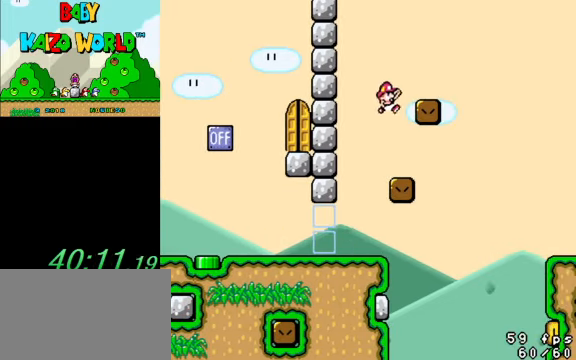
{"keys": ["y"], "events": [[300, "right", "up"], [334, "left", "down"], [334, "shift", "up"], [434, "left", "up"]]}
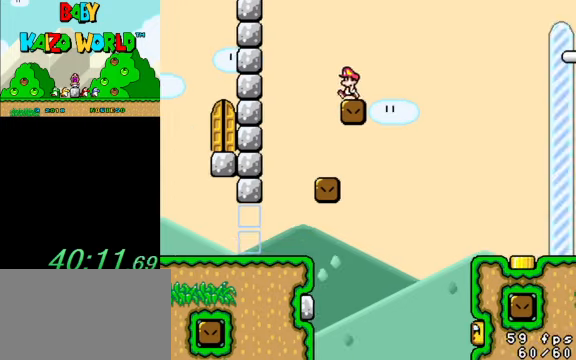
{"keys": ["ctrl", "right", "y"], "events": [[267, "right", "down"], [434, "ctrl", "down"]]}
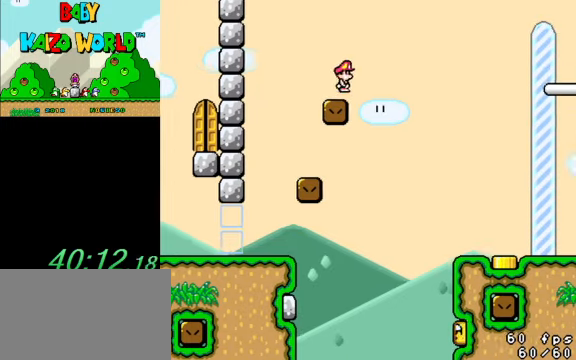
{"keys": ["left", "y"], "events": [[34, "left", "down"], [67, "right", "up"], [467, "ctrl", "up"]]}
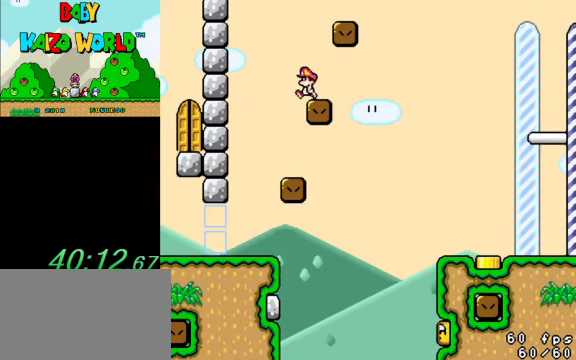
{"keys": ["y"], "events": [[234, "right", "down"], [267, "left", "up"], [400, "right", "up"]]}
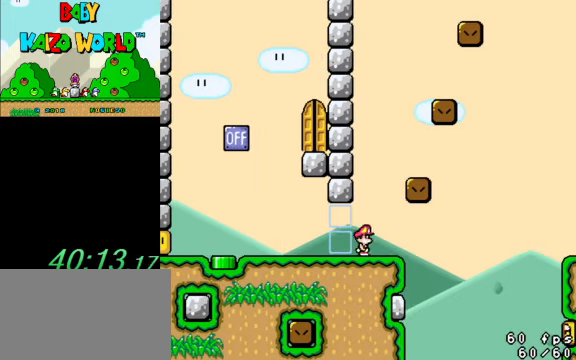
{"keys": ["right", "shift", "y"], "events": [[134, "shift", "down"], [234, "right", "down"]]}
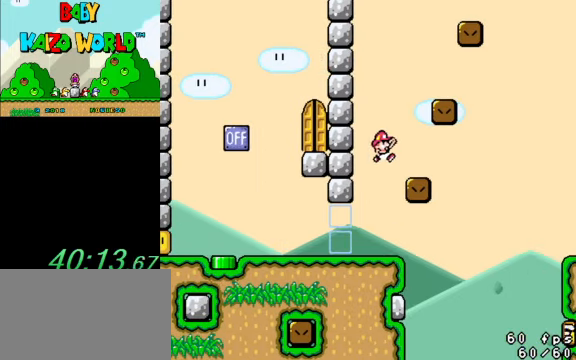
{"keys": ["y"], "events": [[67, "right", "up"], [100, "left", "down"], [167, "shift", "up"], [267, "left", "up"], [334, "right", "down"], [400, "right", "up"]]}
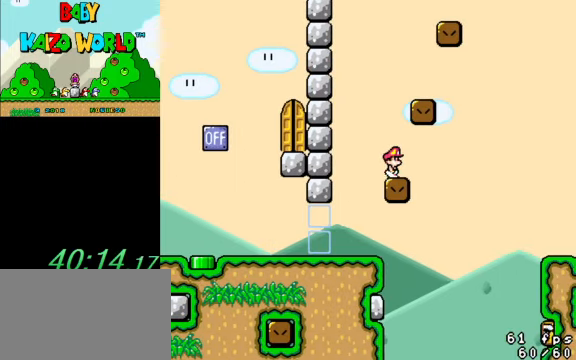
{"keys": ["y"], "events": [[100, "shift", "down"], [267, "right", "down"], [500, "right", "up"], [500, "shift", "up"]]}
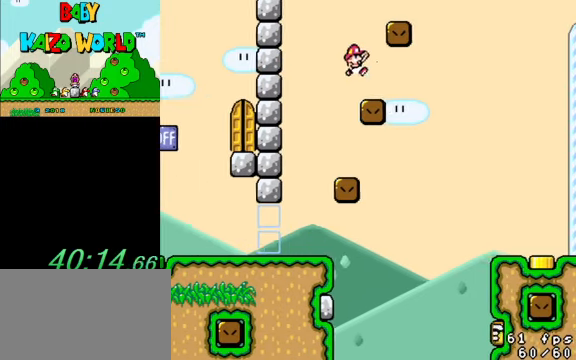
{"keys": ["right", "shift", "y"], "events": [[100, "left", "down"], [200, "left", "up"], [467, "shift", "down"], [500, "right", "down"]]}
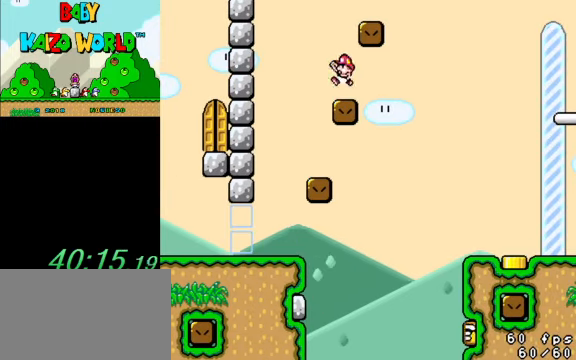
{"keys": ["right", "shift", "y"], "events": []}
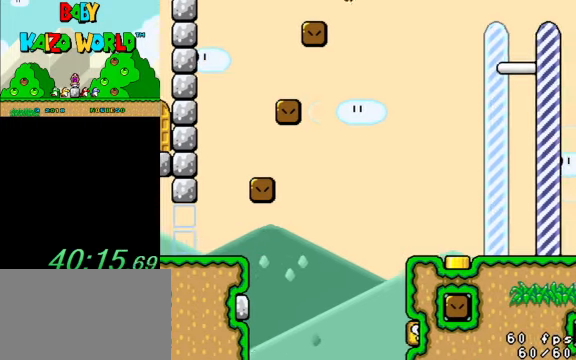
{"keys": ["right", "shift", "y"], "events": []}
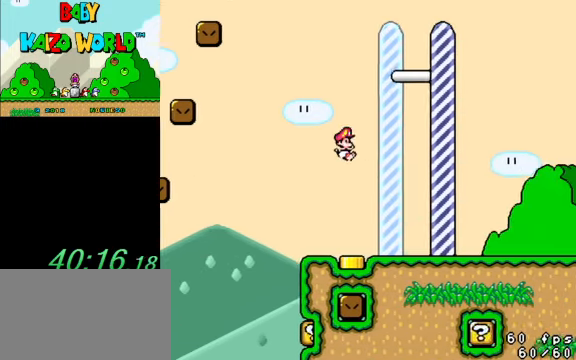
{"keys": [], "events": [[34, "shift", "up"], [467, "right", "up"], [500, "y", "up"]]}